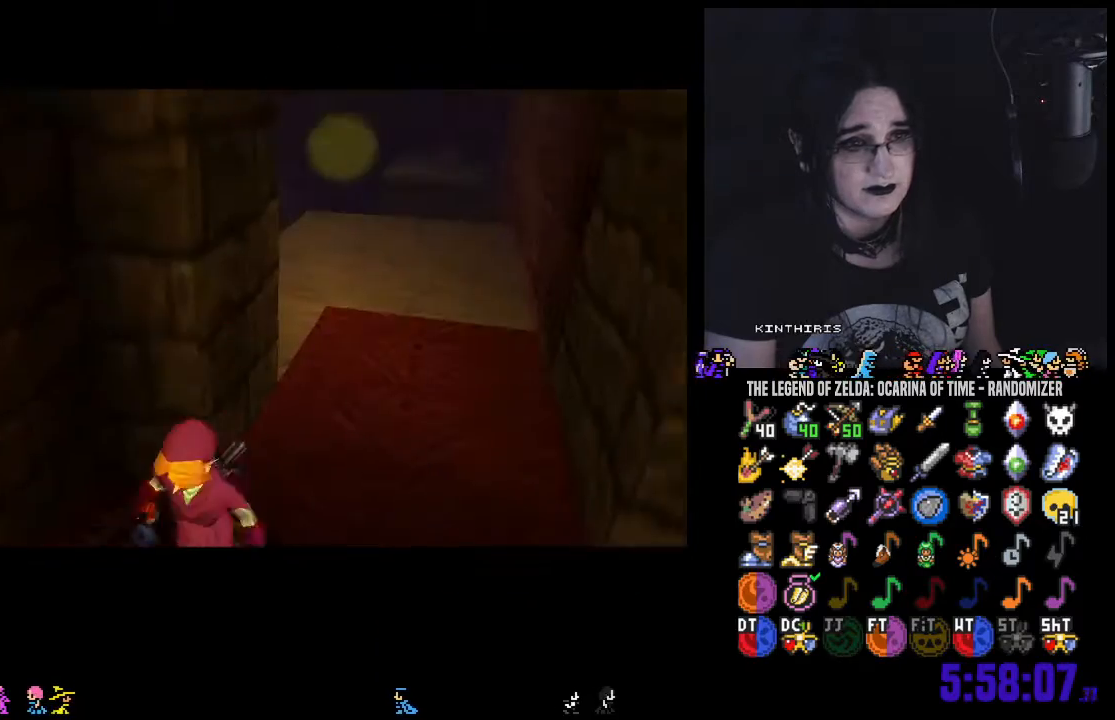
Gameplay with a controller (Nintendo layout); each line is a JSON object with the inputs held at the frame after it (dt_ms = milliseconds from this image to that frame). "events" lists button and stick changes between this image and that frame as [ms after this image, input, new state], when the widget could be followed in between. Not read: L3 R3 START.
{"dt_ms": 500, "buttons": [], "left_stick": "center", "right_stick": "center", "events": []}
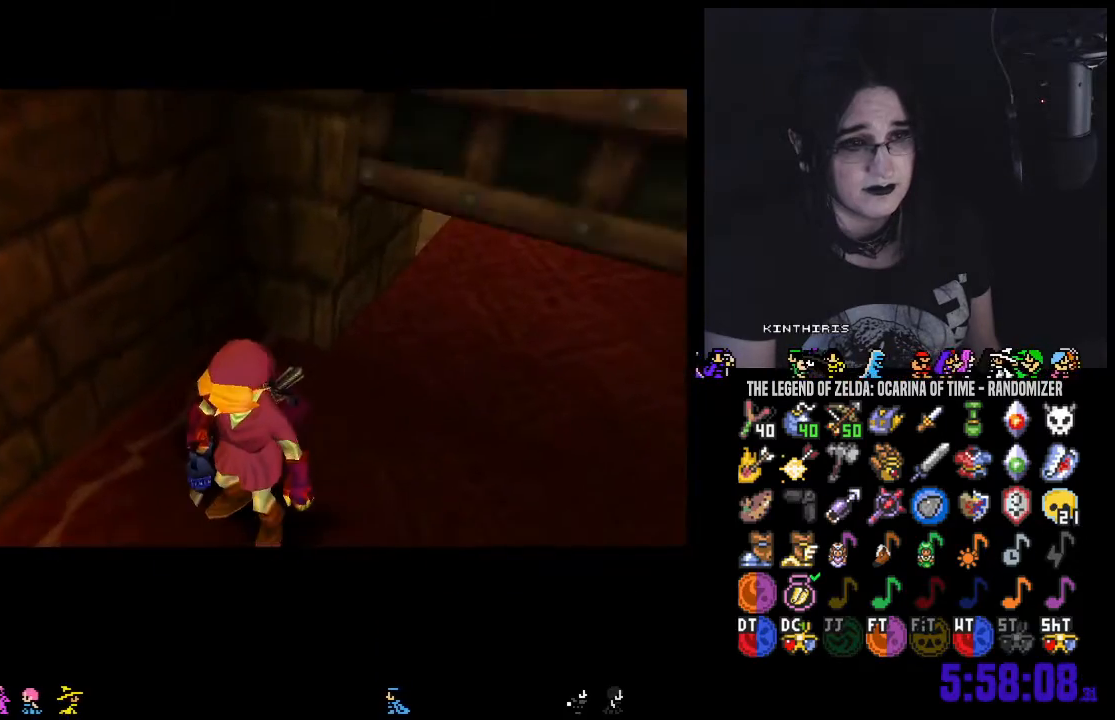
{"dt_ms": 500, "buttons": [], "left_stick": "up", "right_stick": "center", "events": [[500, "left_stick", "up"]]}
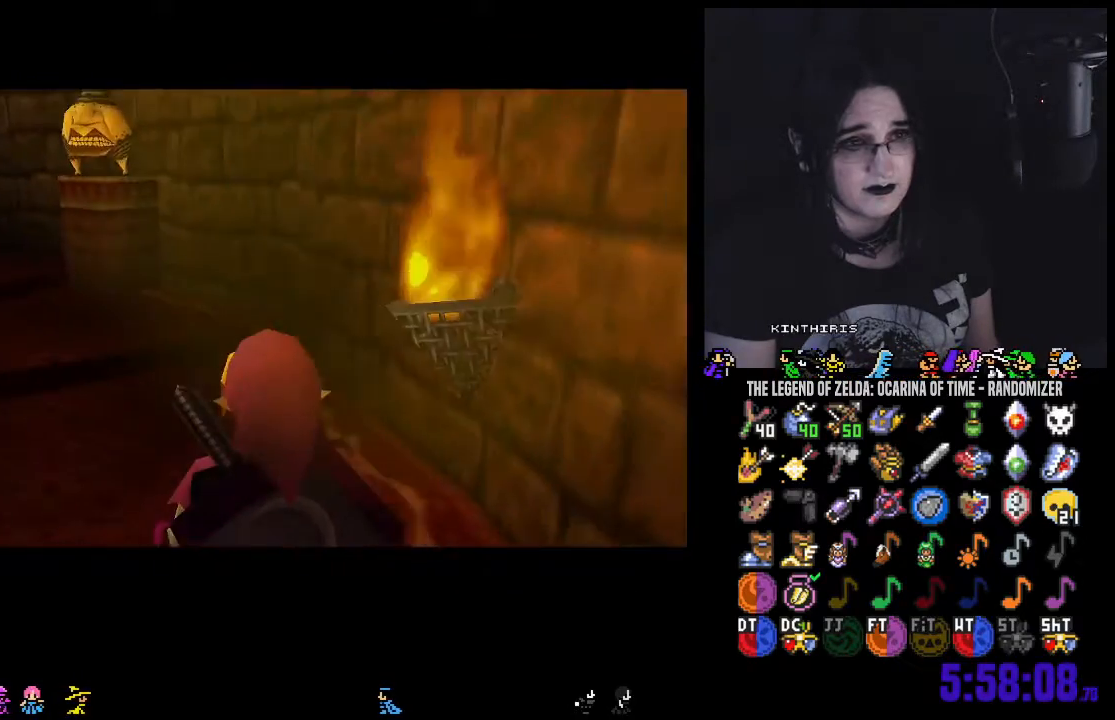
{"dt_ms": 500, "buttons": [], "left_stick": "up-left", "right_stick": "center", "events": [[183, "left_stick", "up-left"]]}
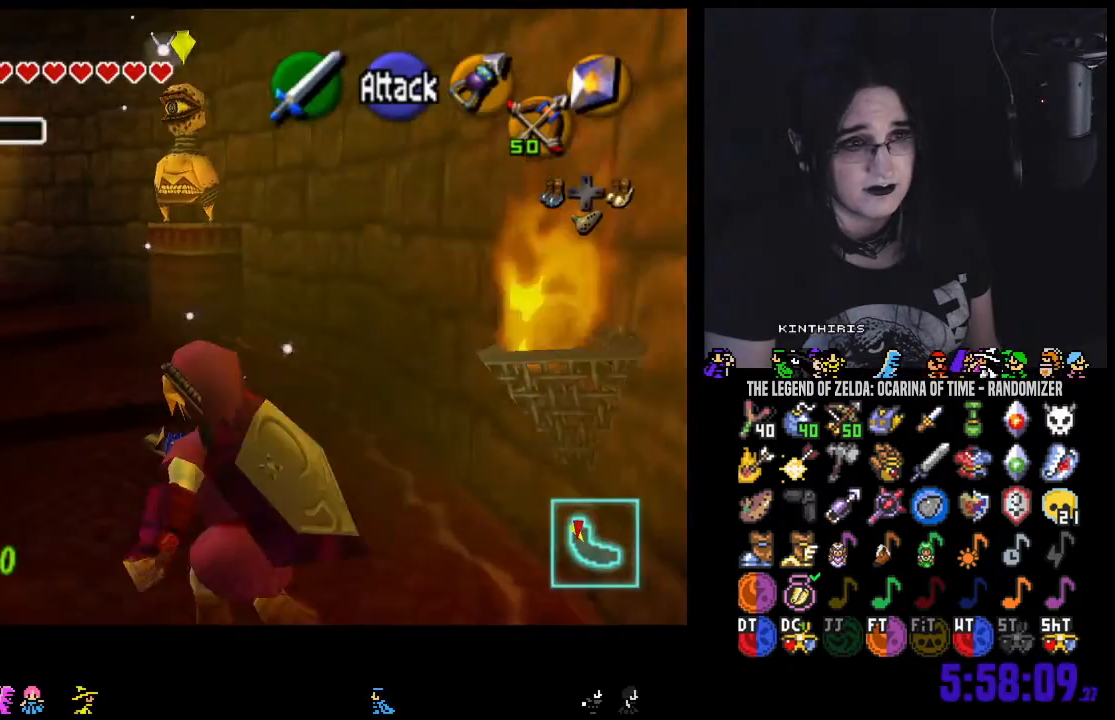
{"dt_ms": 500, "buttons": ["A"], "left_stick": "up", "right_stick": "center", "events": [[217, "left_stick", "up"], [500, "A", "down"]]}
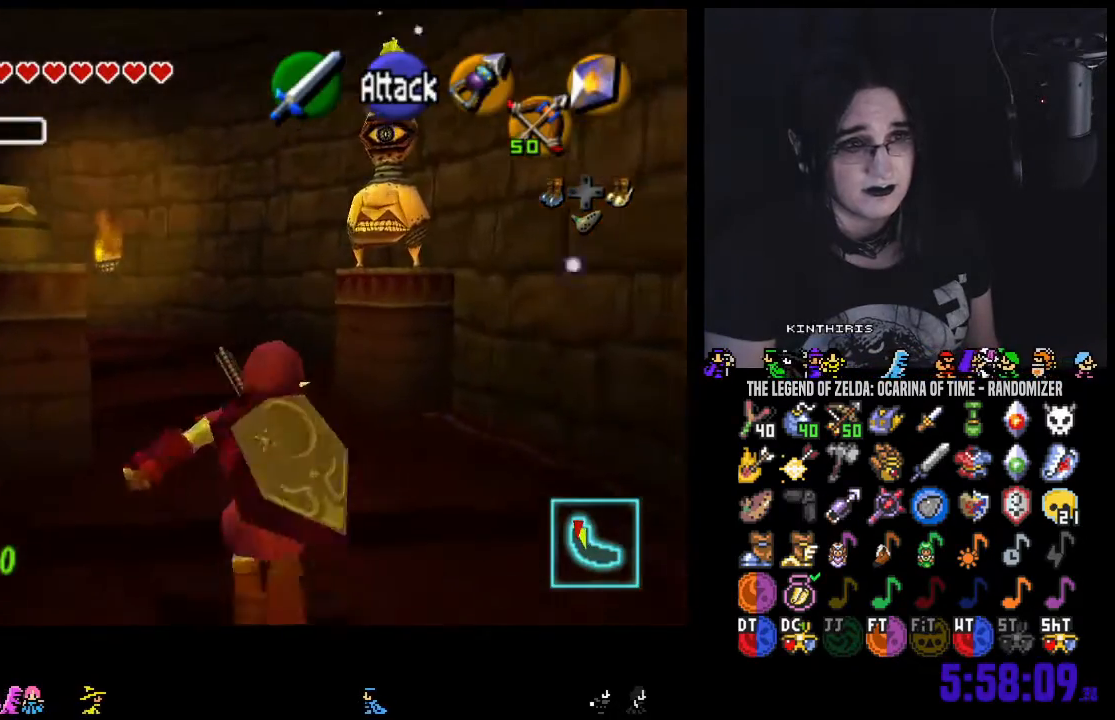
{"dt_ms": 500, "buttons": [], "left_stick": "up-left", "right_stick": "center", "events": [[67, "A", "up"], [350, "left_stick", "up-left"]]}
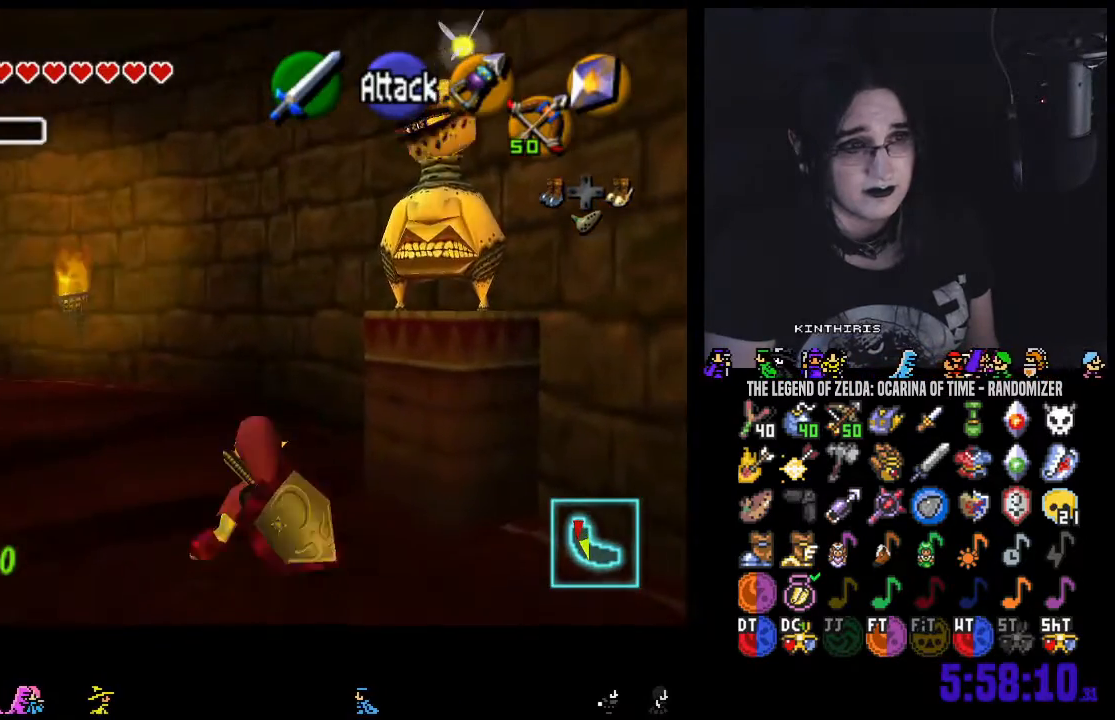
{"dt_ms": 500, "buttons": [], "left_stick": "up-left", "right_stick": "center", "events": [[217, "A", "down"], [317, "A", "up"], [417, "A", "down"], [500, "A", "up"]]}
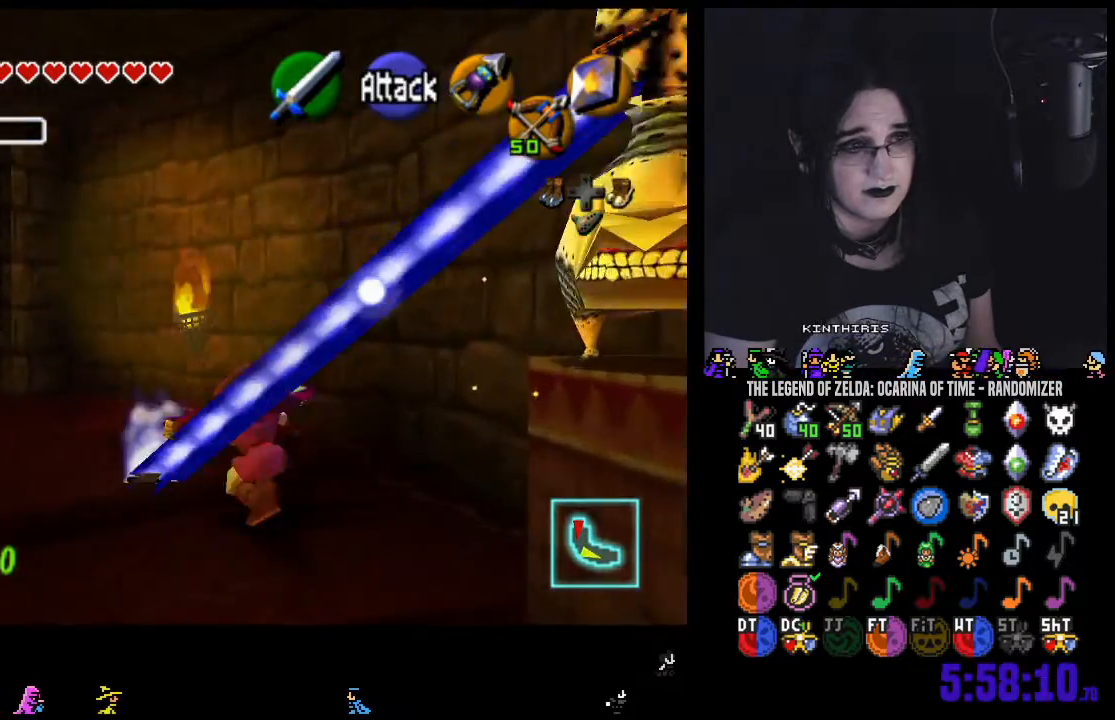
{"dt_ms": 500, "buttons": [], "left_stick": "up-left", "right_stick": "center", "events": []}
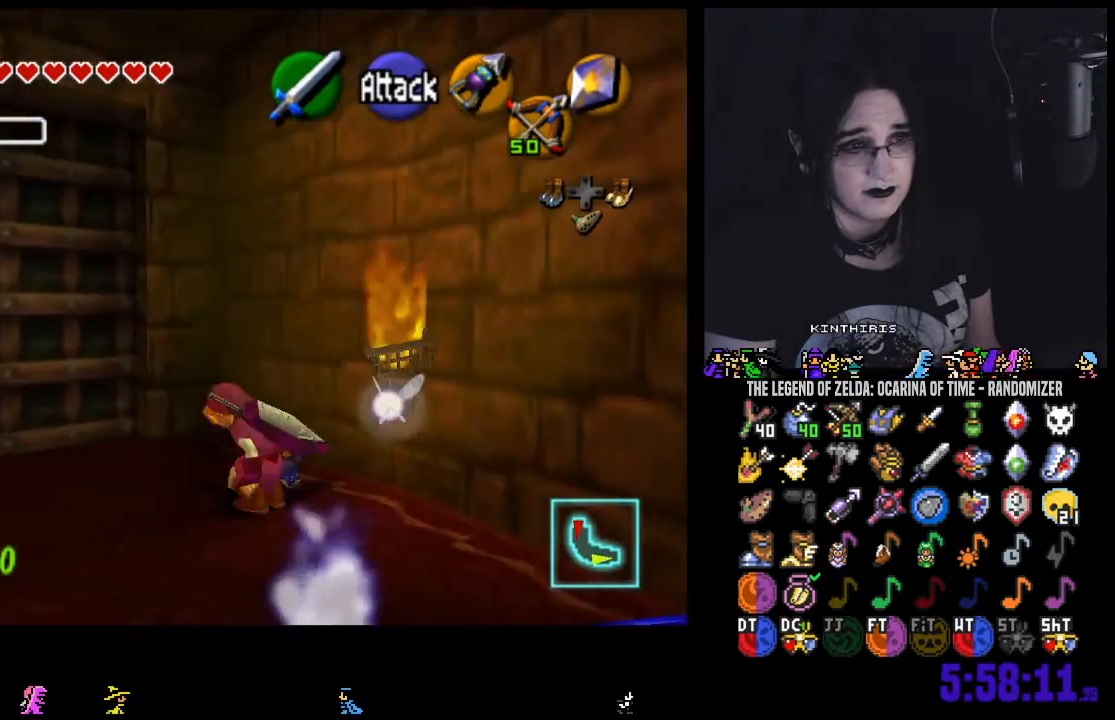
{"dt_ms": 500, "buttons": [], "left_stick": "up-left", "right_stick": "center", "events": []}
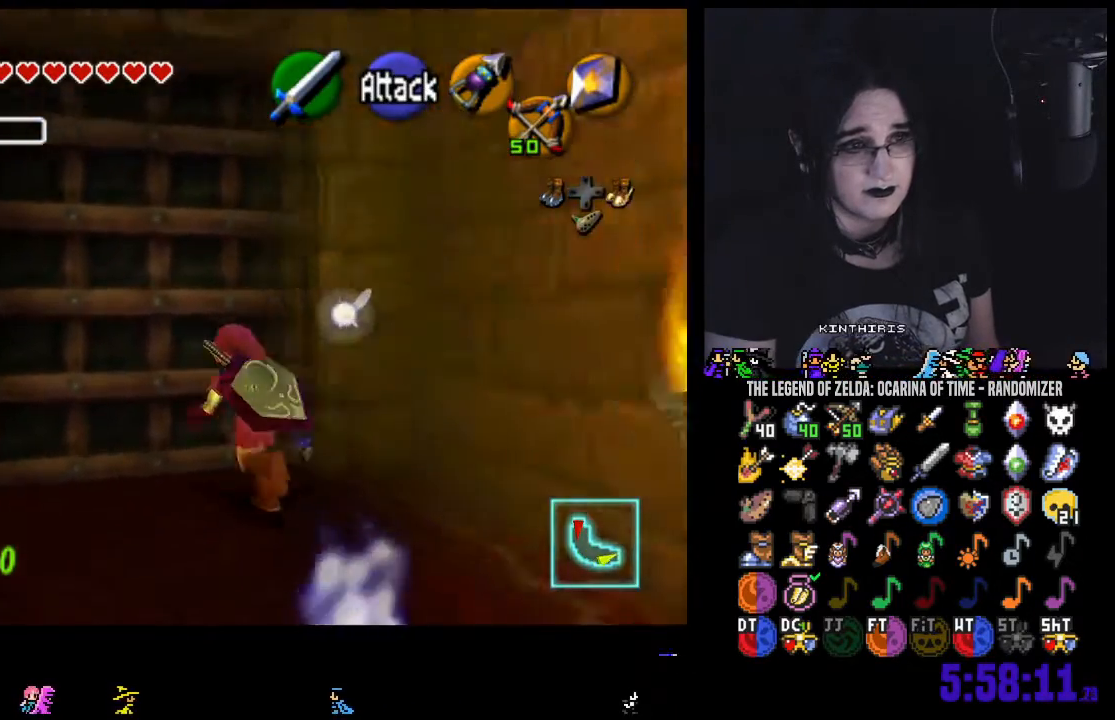
{"dt_ms": 500, "buttons": [], "left_stick": "center", "right_stick": "center", "events": [[133, "A", "down"], [133, "left_stick", "center"], [217, "A", "up"], [283, "A", "down"], [417, "A", "up"]]}
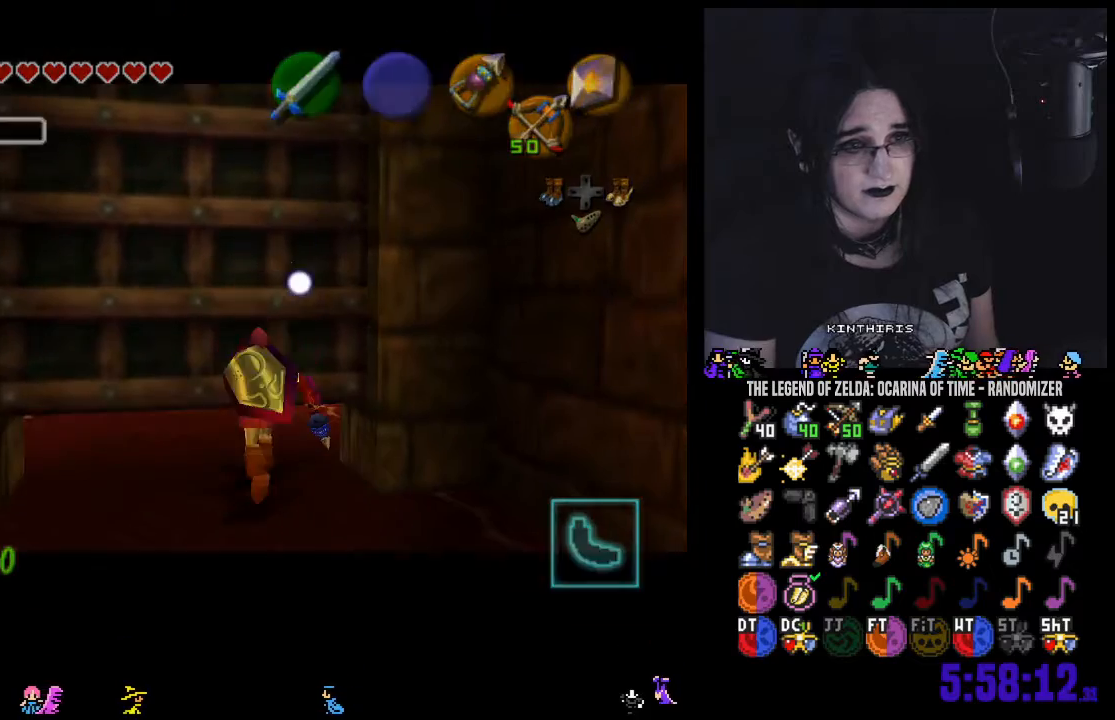
{"dt_ms": 500, "buttons": [], "left_stick": "center", "right_stick": "center", "events": []}
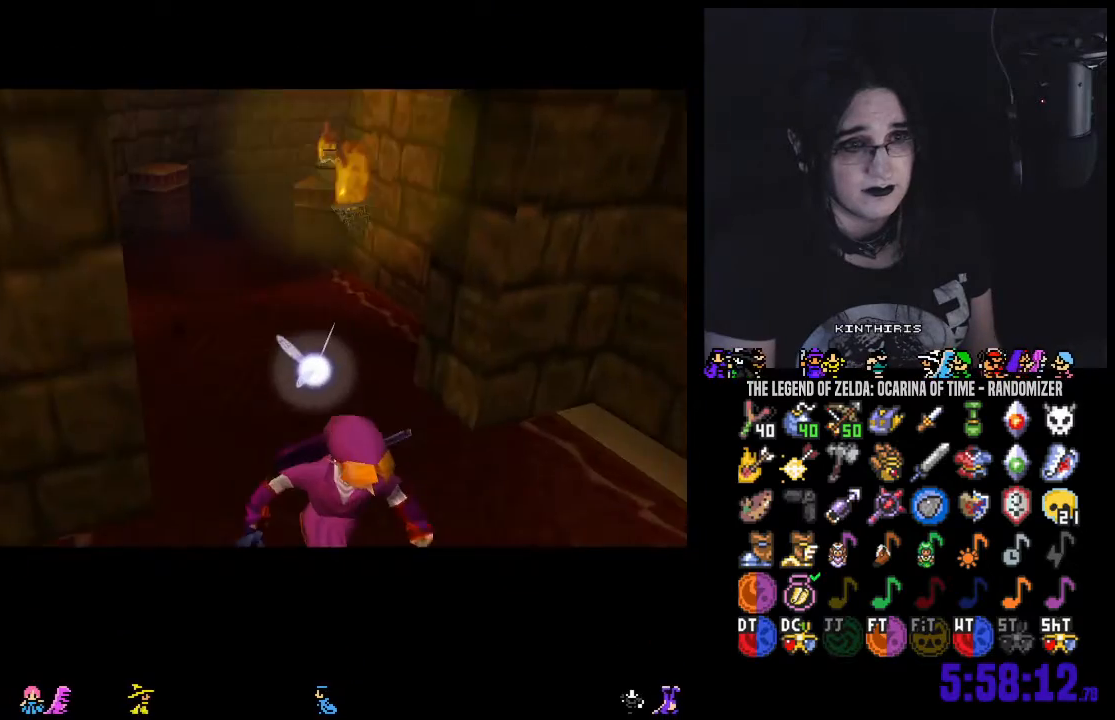
{"dt_ms": 500, "buttons": [], "left_stick": "center", "right_stick": "center", "events": []}
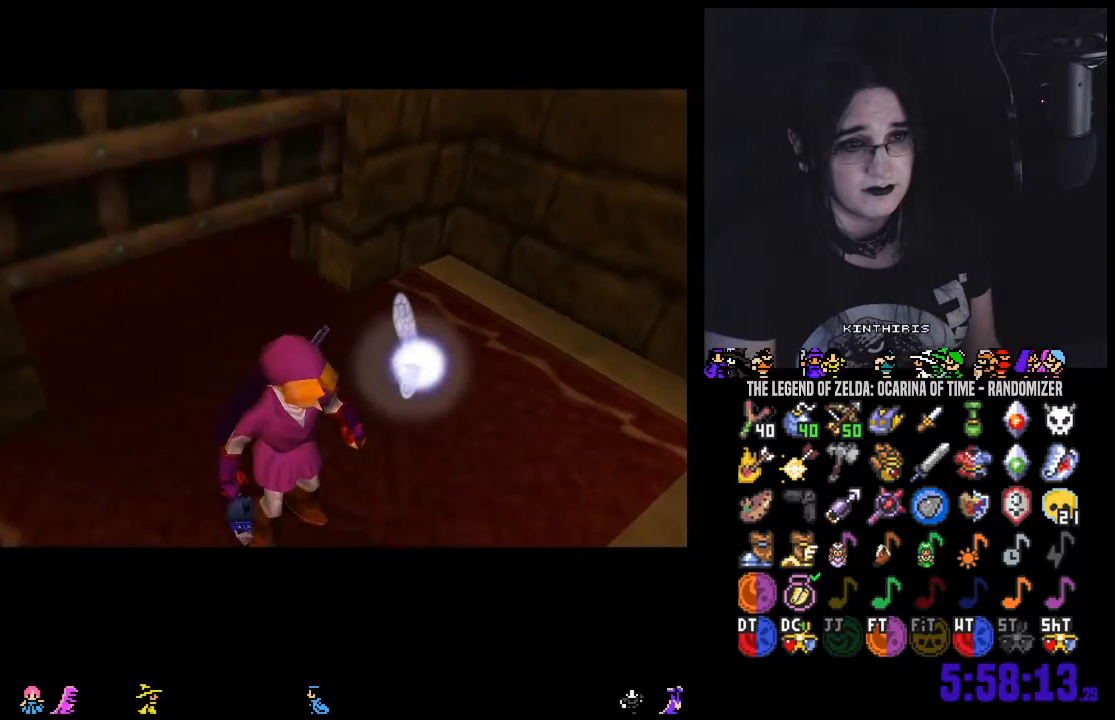
{"dt_ms": 500, "buttons": [], "left_stick": "center", "right_stick": "center", "events": []}
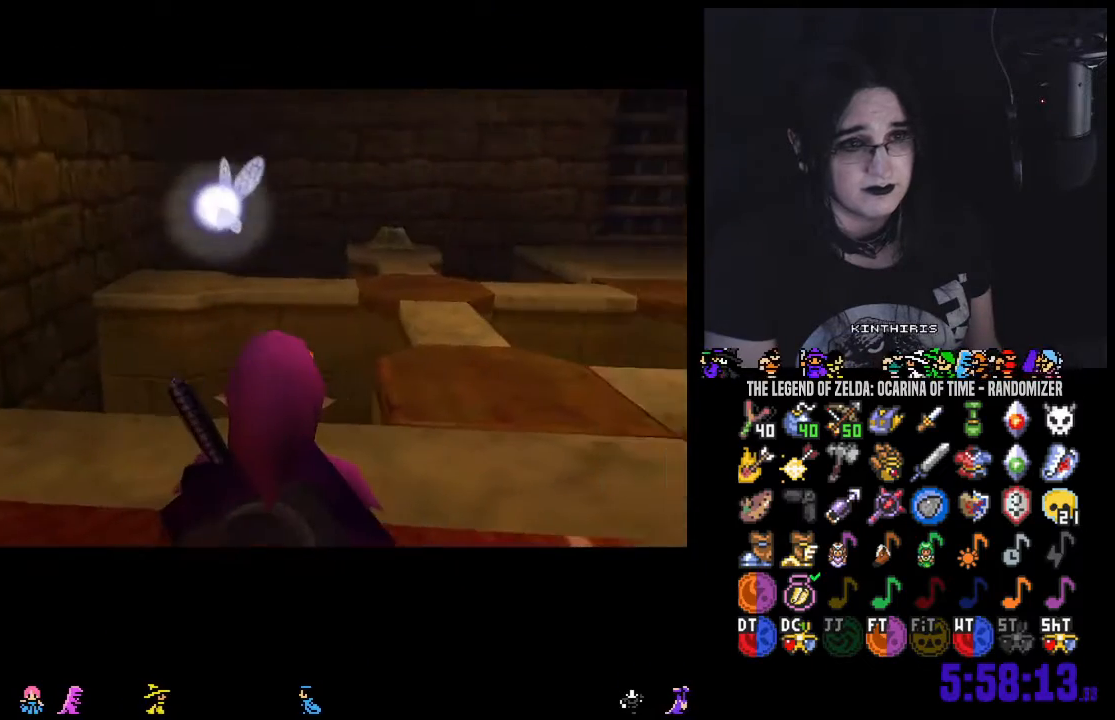
{"dt_ms": 500, "buttons": [], "left_stick": "right", "right_stick": "center", "events": [[67, "left_stick", "right"]]}
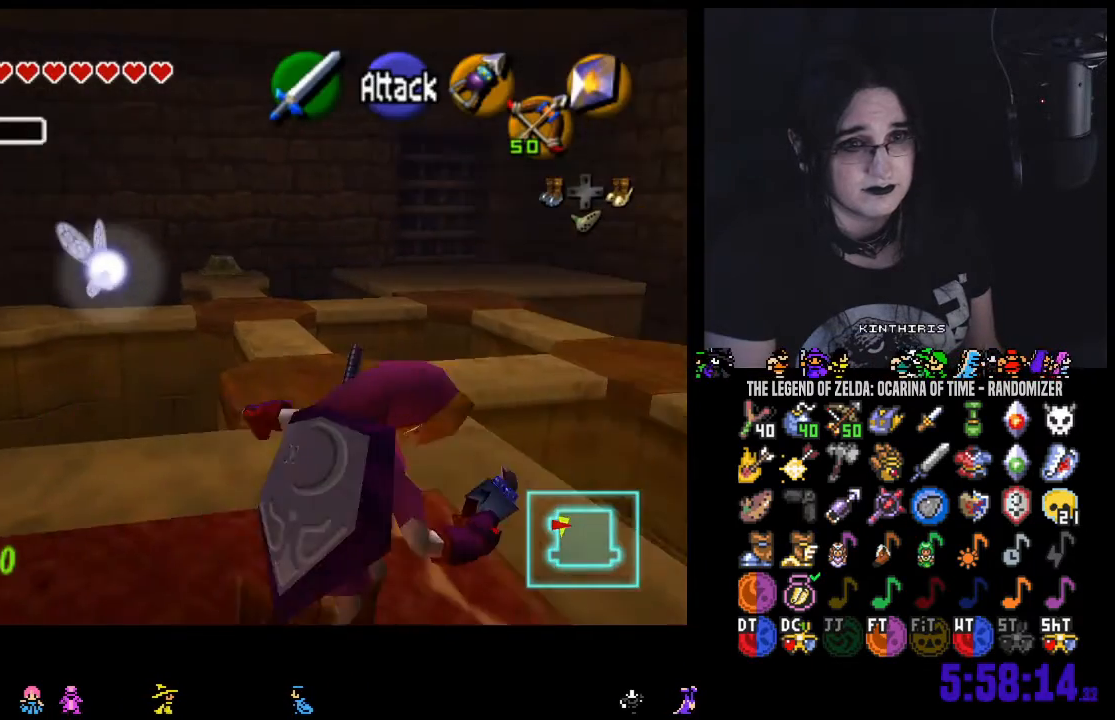
{"dt_ms": 1000, "buttons": [], "left_stick": "up", "right_stick": "center"}
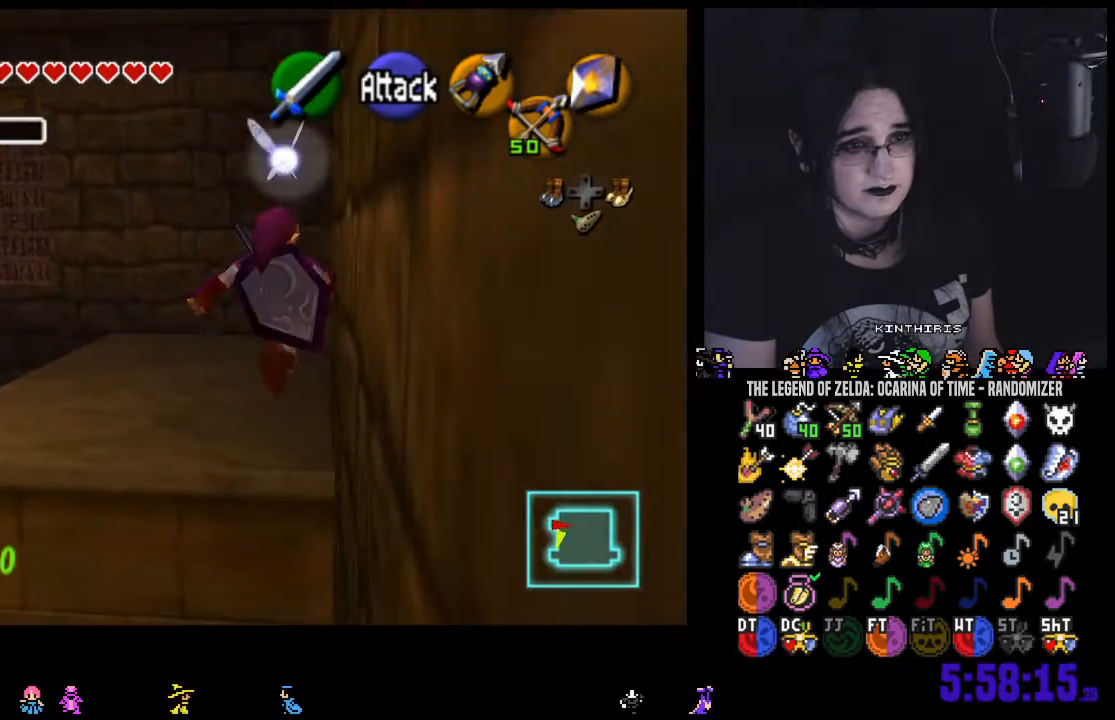
{"dt_ms": 500, "buttons": [], "left_stick": "up", "right_stick": "center", "events": []}
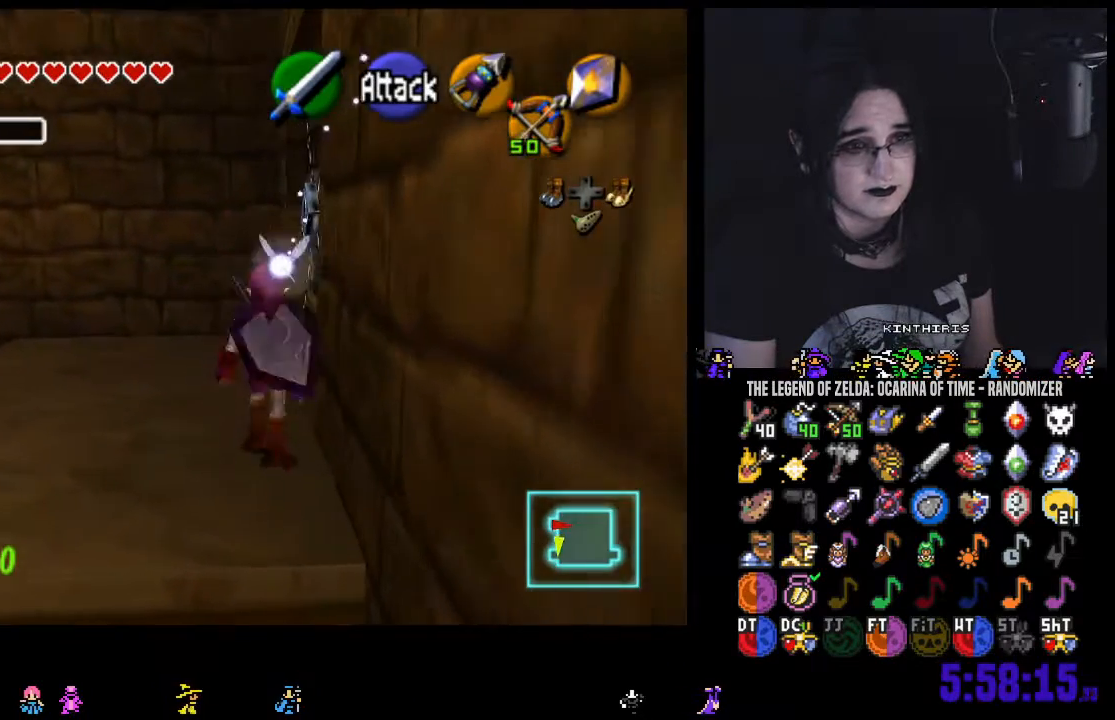
{"dt_ms": 500, "buttons": ["A"], "left_stick": "center", "right_stick": "center", "events": [[217, "left_stick", "right"], [350, "A", "down"], [350, "left_stick", "down-right"], [450, "A", "up"], [500, "A", "down"], [500, "left_stick", "center"]]}
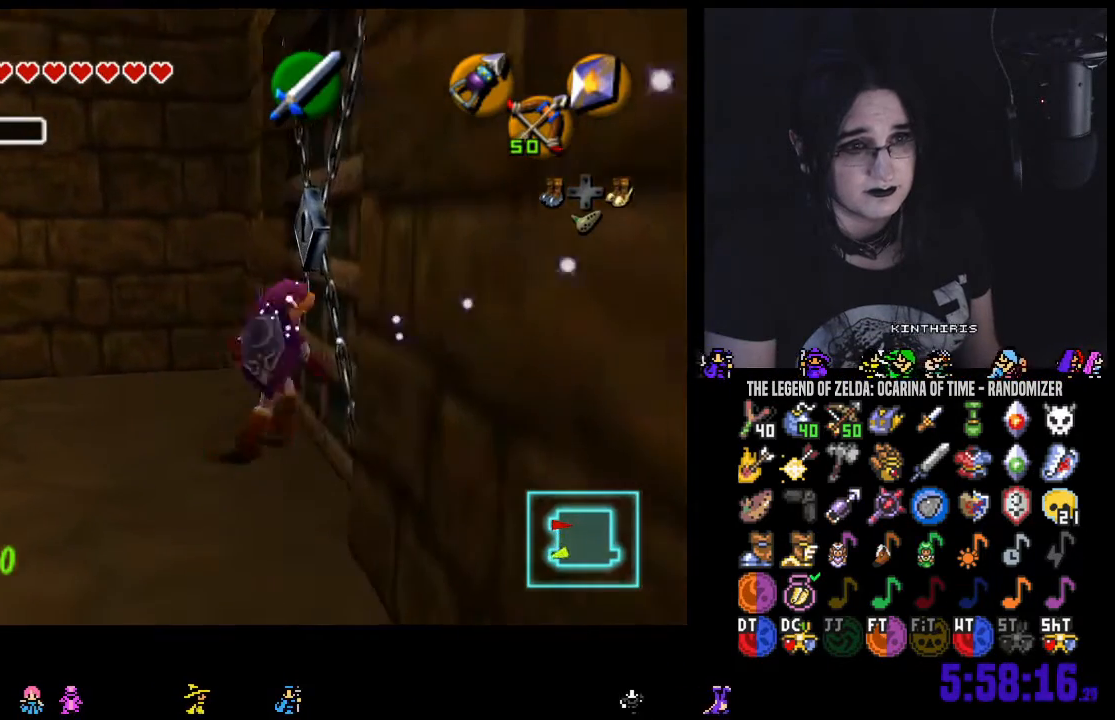
{"dt_ms": 500, "buttons": [], "left_stick": "center", "right_stick": "center", "events": [[133, "A", "up"], [200, "A", "down"], [283, "A", "up"]]}
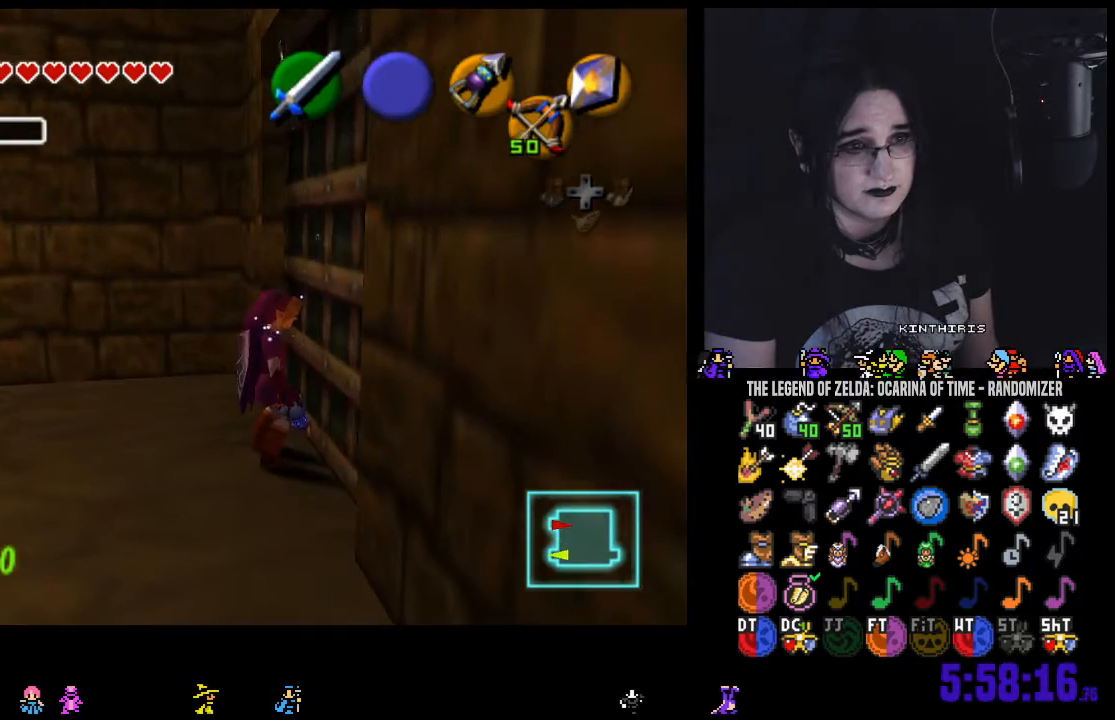
{"dt_ms": 500, "buttons": [], "left_stick": "center", "right_stick": "center", "events": []}
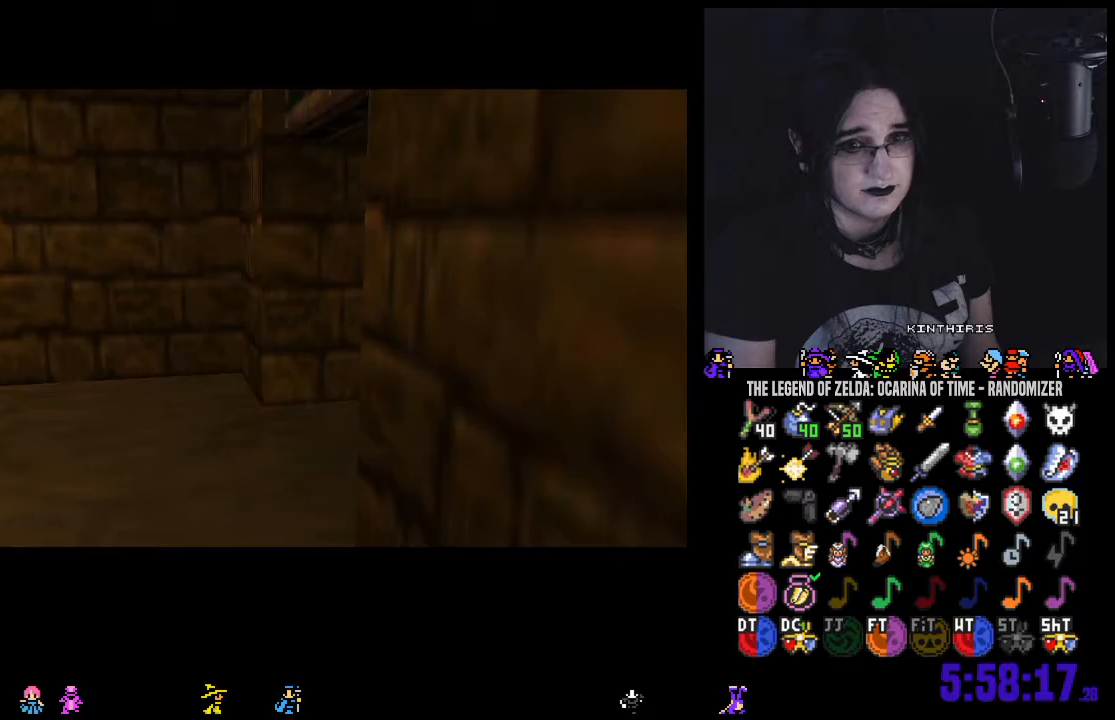
{"dt_ms": 500, "buttons": [], "left_stick": "center", "right_stick": "center", "events": []}
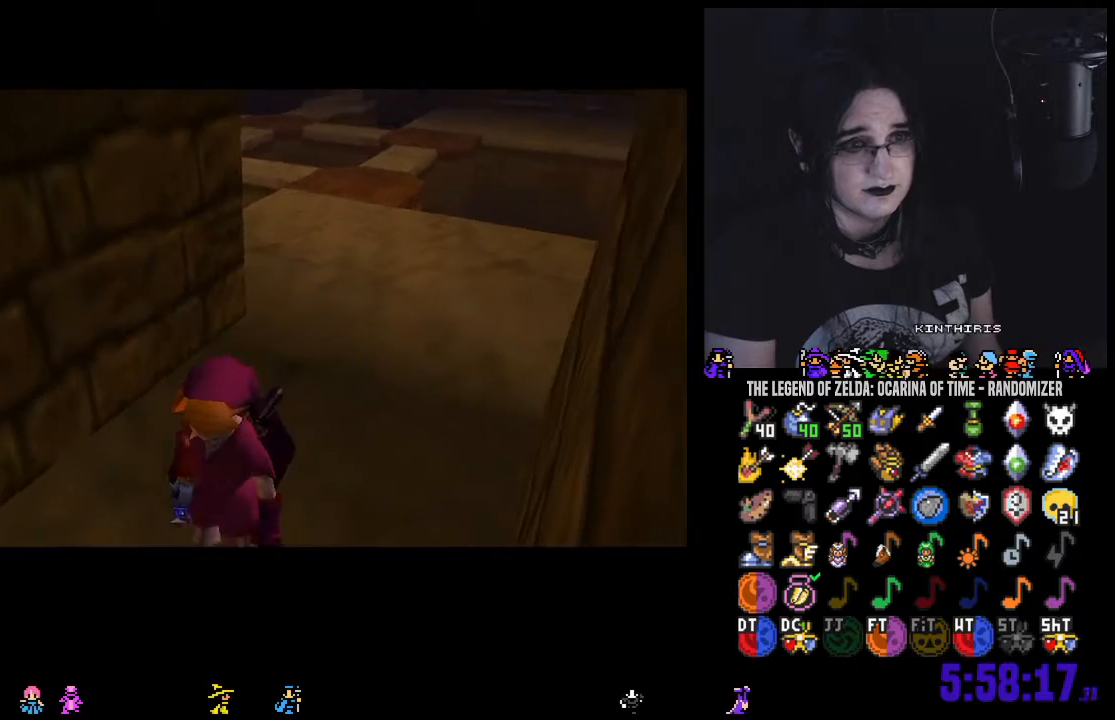
{"dt_ms": 500, "buttons": [], "left_stick": "center", "right_stick": "center", "events": []}
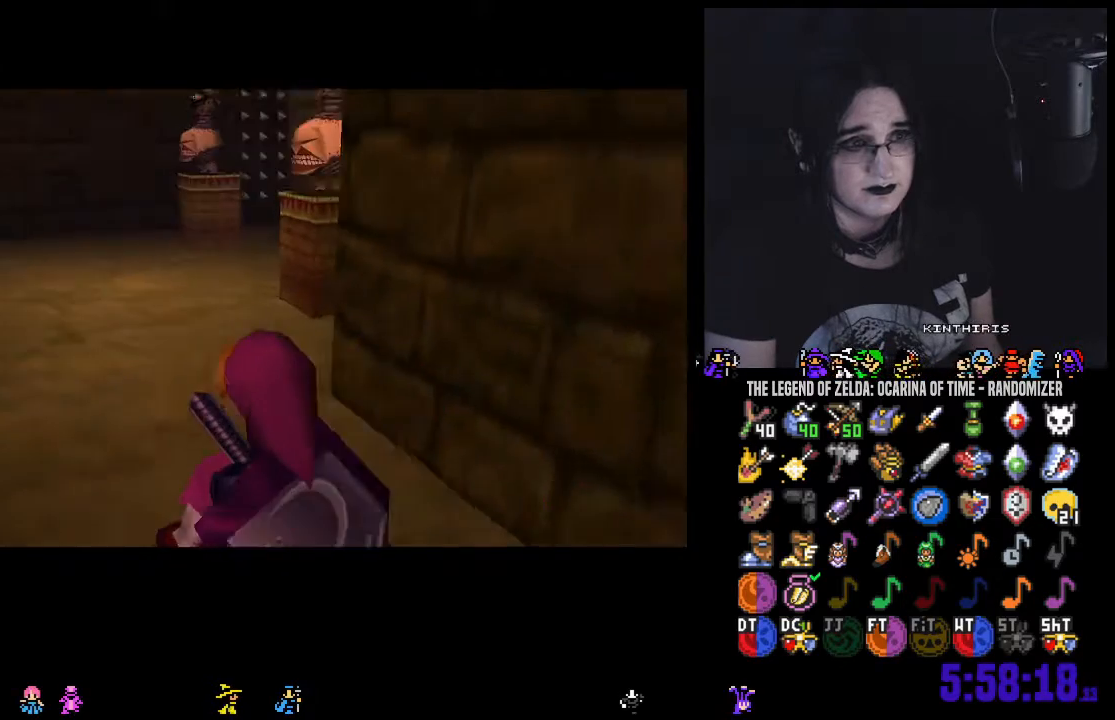
{"dt_ms": 500, "buttons": [], "left_stick": "up", "right_stick": "center", "events": [[317, "left_stick", "up"]]}
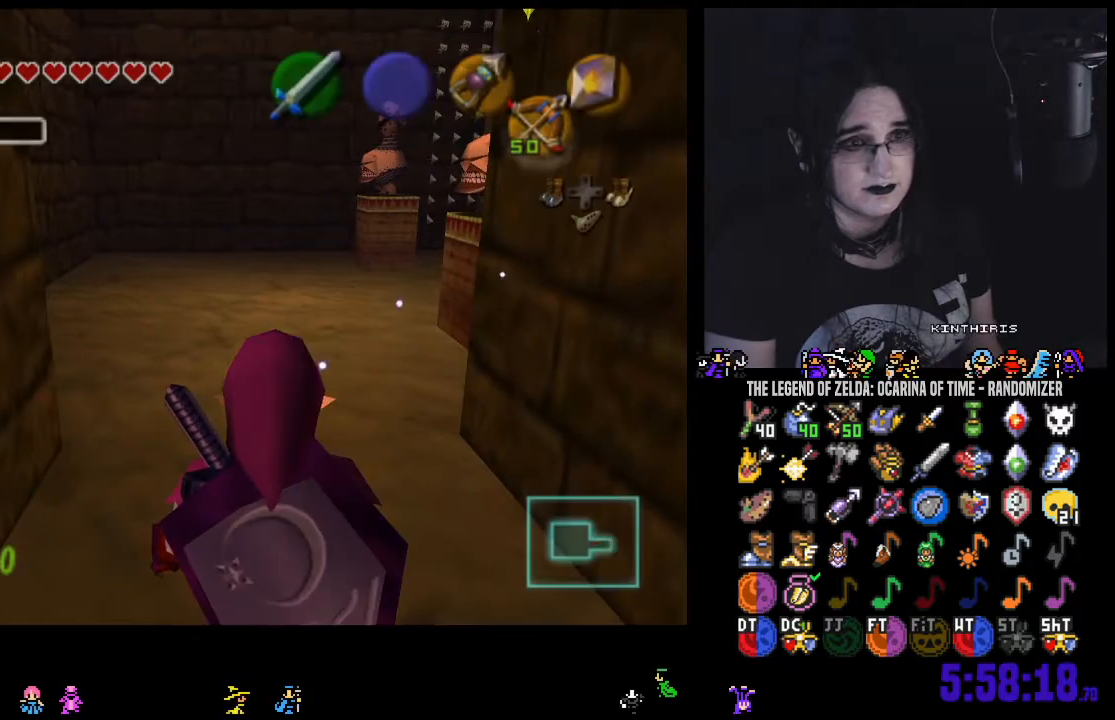
{"dt_ms": 500, "buttons": [], "left_stick": "up-left", "right_stick": "center", "events": [[133, "left_stick", "center"], [250, "left_stick", "up-left"]]}
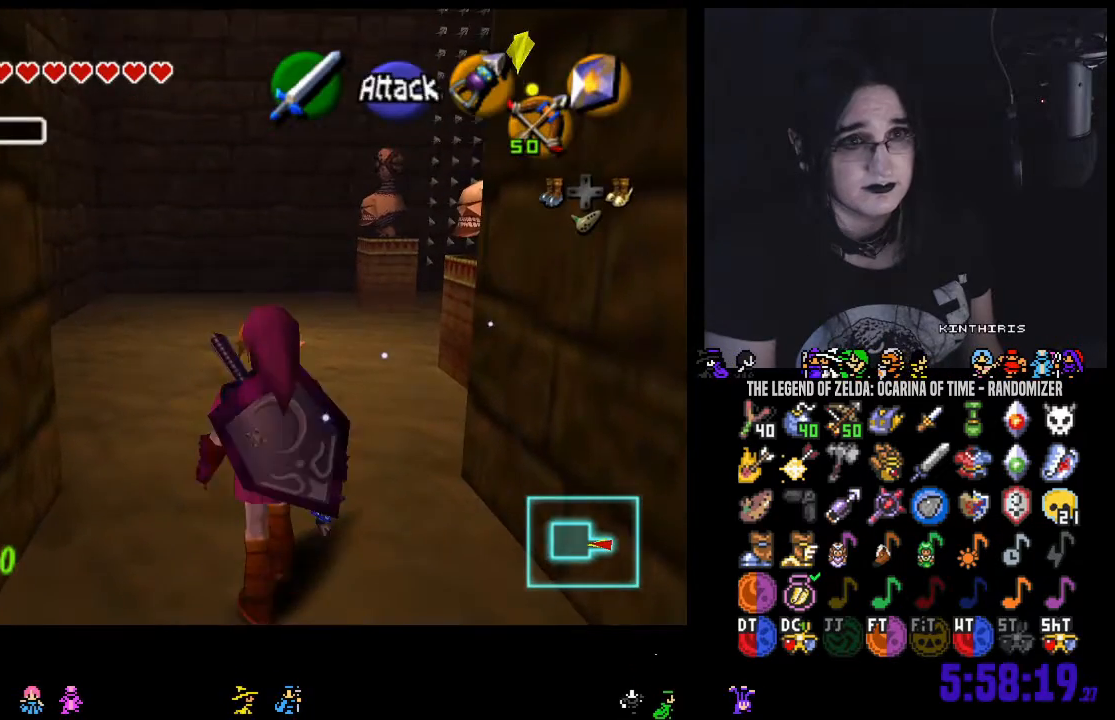
{"dt_ms": 500, "buttons": [], "left_stick": "center", "right_stick": "center", "events": [[200, "left_stick", "right"], [317, "left_stick", "center"], [350, "right_stick", "left"], [467, "right_stick", "center"]]}
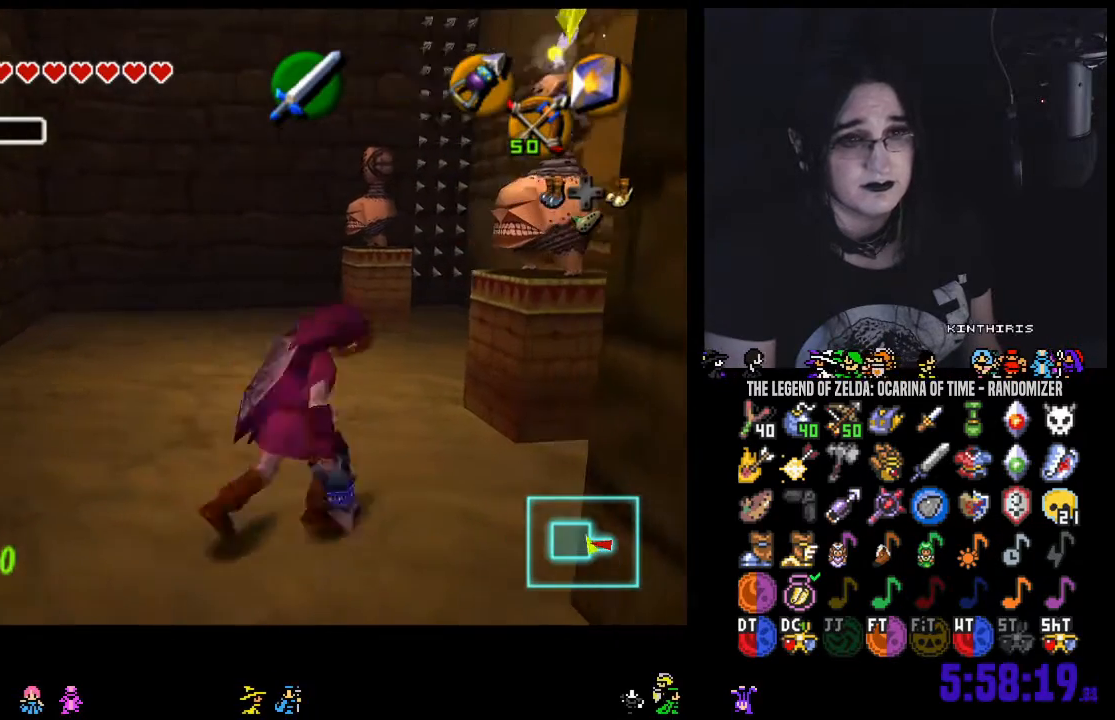
{"dt_ms": 500, "buttons": [], "left_stick": "down", "right_stick": "center", "events": [[317, "left_stick", "down-right"], [450, "left_stick", "down"]]}
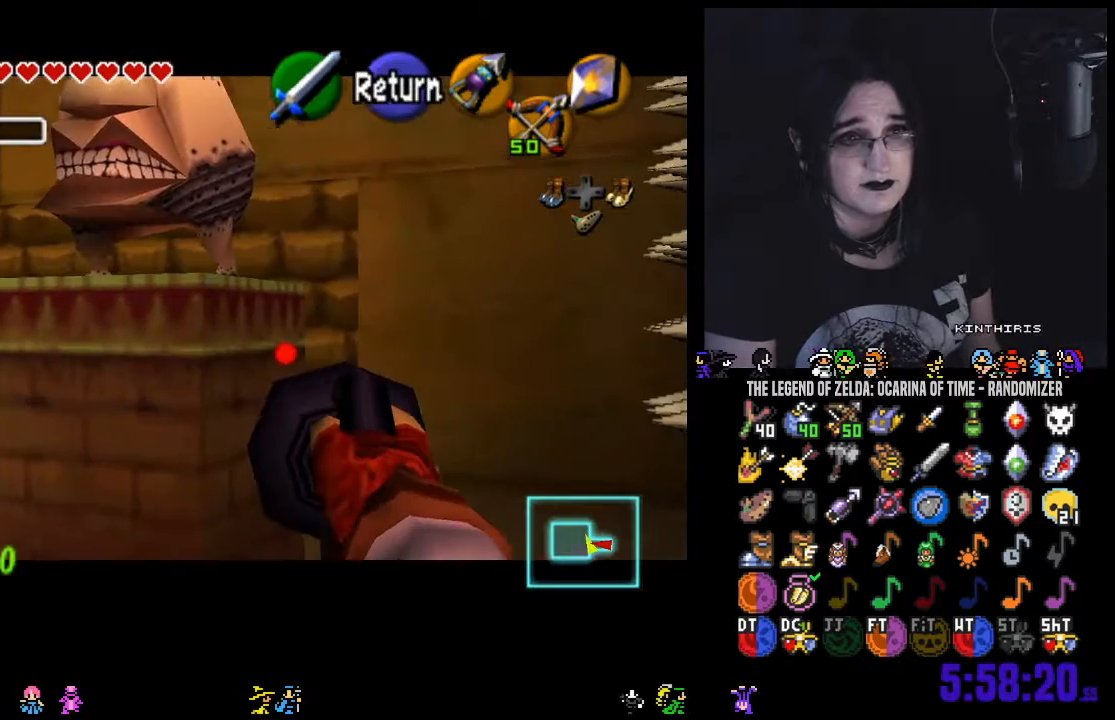
{"dt_ms": 500, "buttons": [], "left_stick": "down", "right_stick": "center", "events": []}
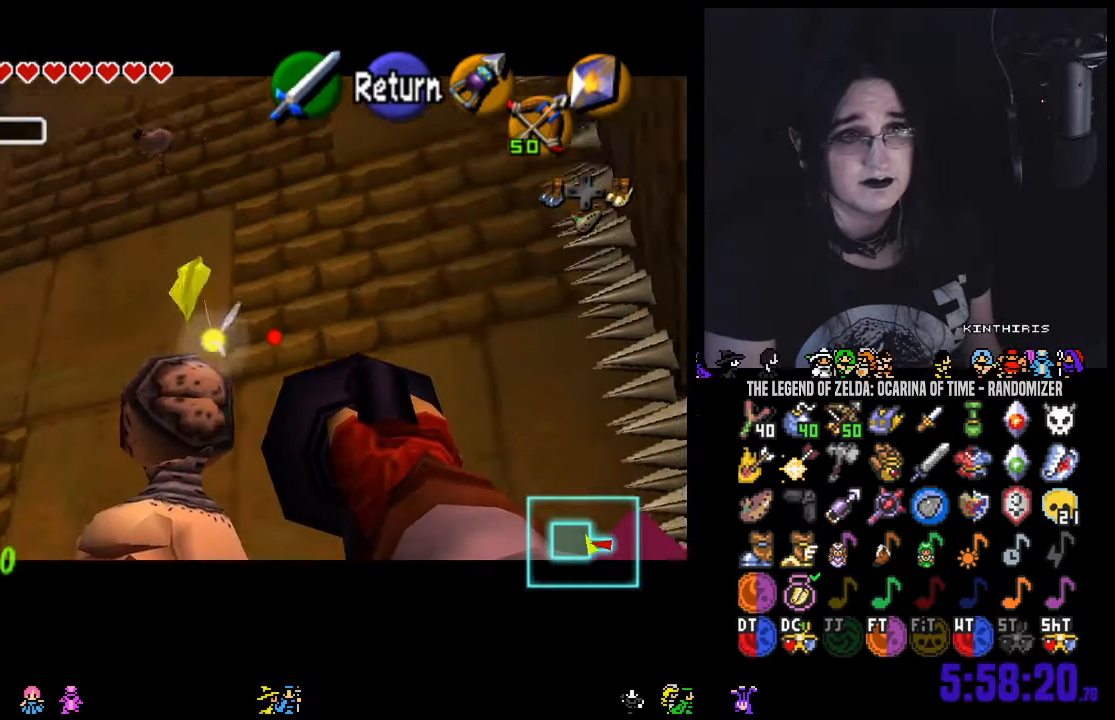
{"dt_ms": 500, "buttons": [], "left_stick": "center", "right_stick": "center", "events": [[217, "left_stick", "center"]]}
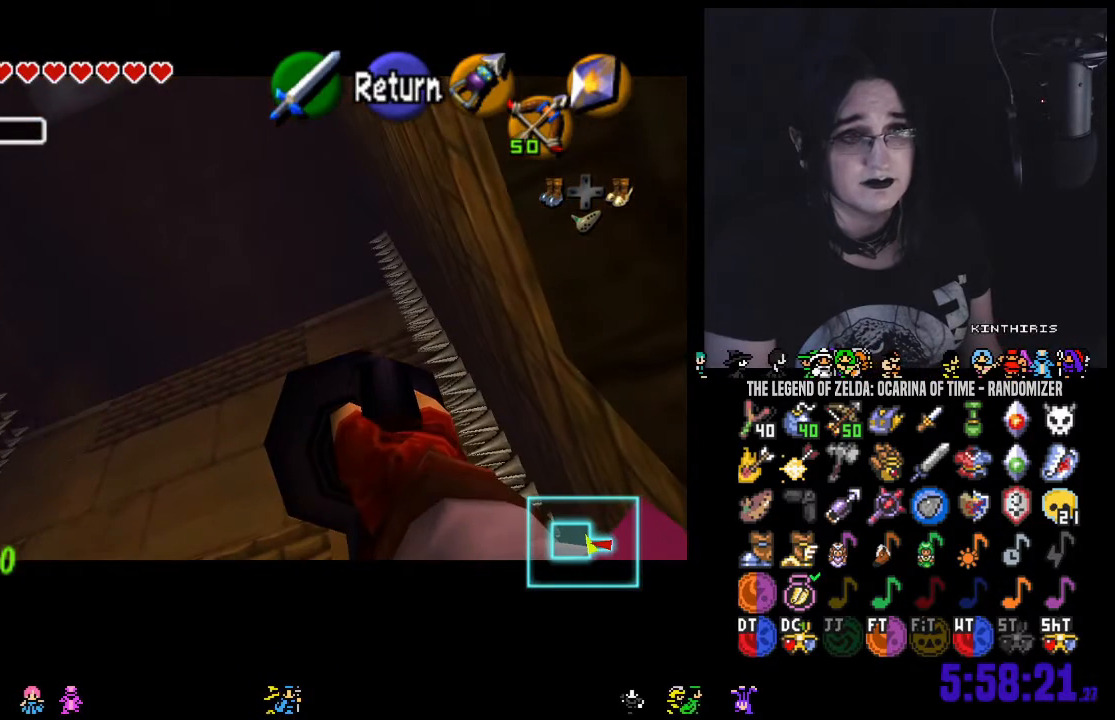
{"dt_ms": 500, "buttons": [], "left_stick": "center", "right_stick": "center", "events": []}
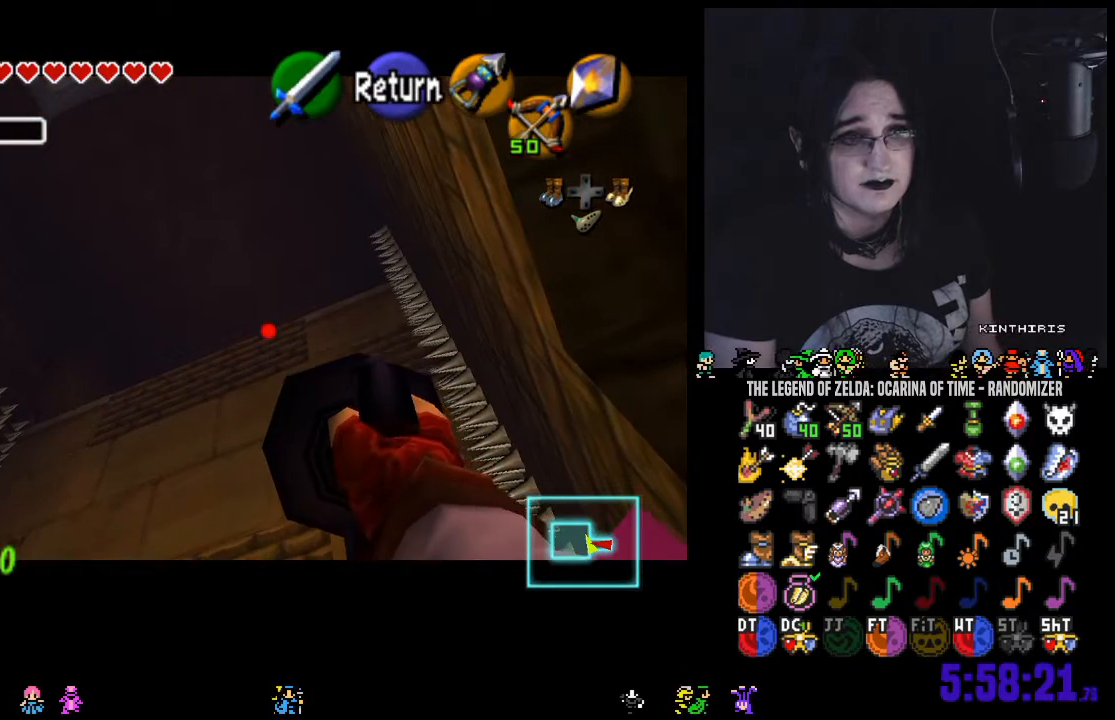
{"dt_ms": 500, "buttons": [], "left_stick": "center", "right_stick": "center", "events": [[383, "right_stick", "left"], [467, "right_stick", "center"]]}